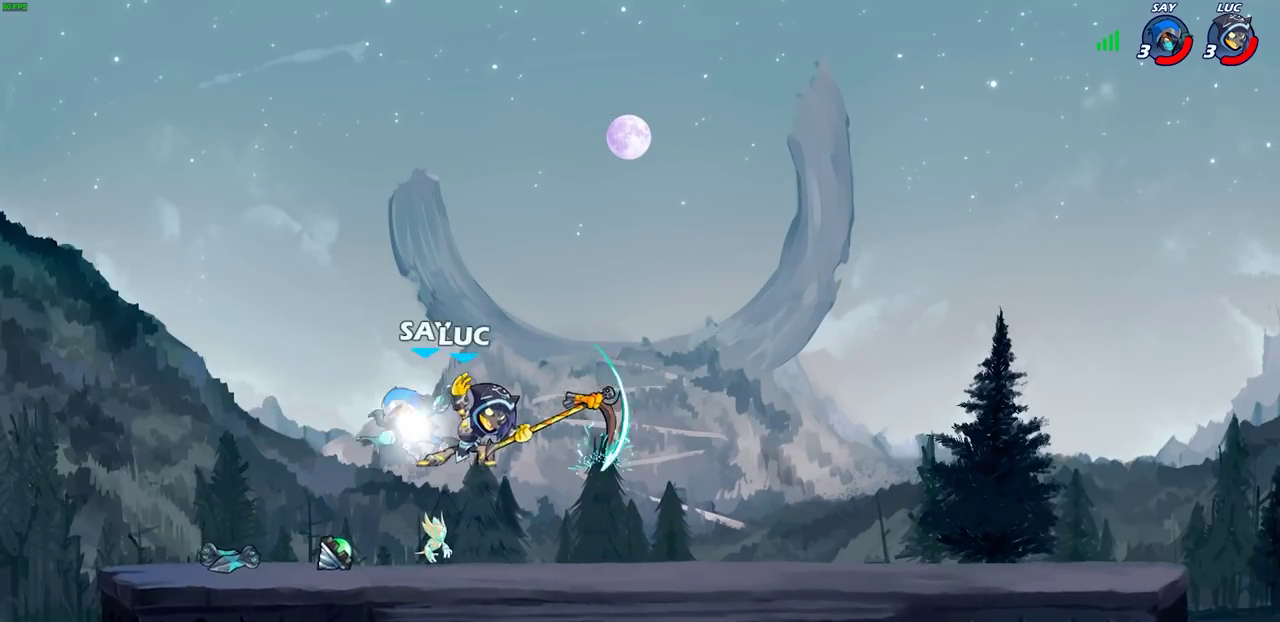
Gameplay with a controller (PlayStation layout); each line is a JSON object with the inputs held at the frame after it (dt_ms = milliseconds from this image to that frame). "events" lists button and stick changes between this image and that frame as [ms after this image, input, new state], when the widget could be followed in between. This document gives stick clicks only as held states, not as events.
{"dt_ms": 400, "buttons": [], "left_stick": "left", "right_stick": "center", "events": [[283, "left_stick", "left"], [317, "SQUARE", "down"], [383, "SQUARE", "up"]]}
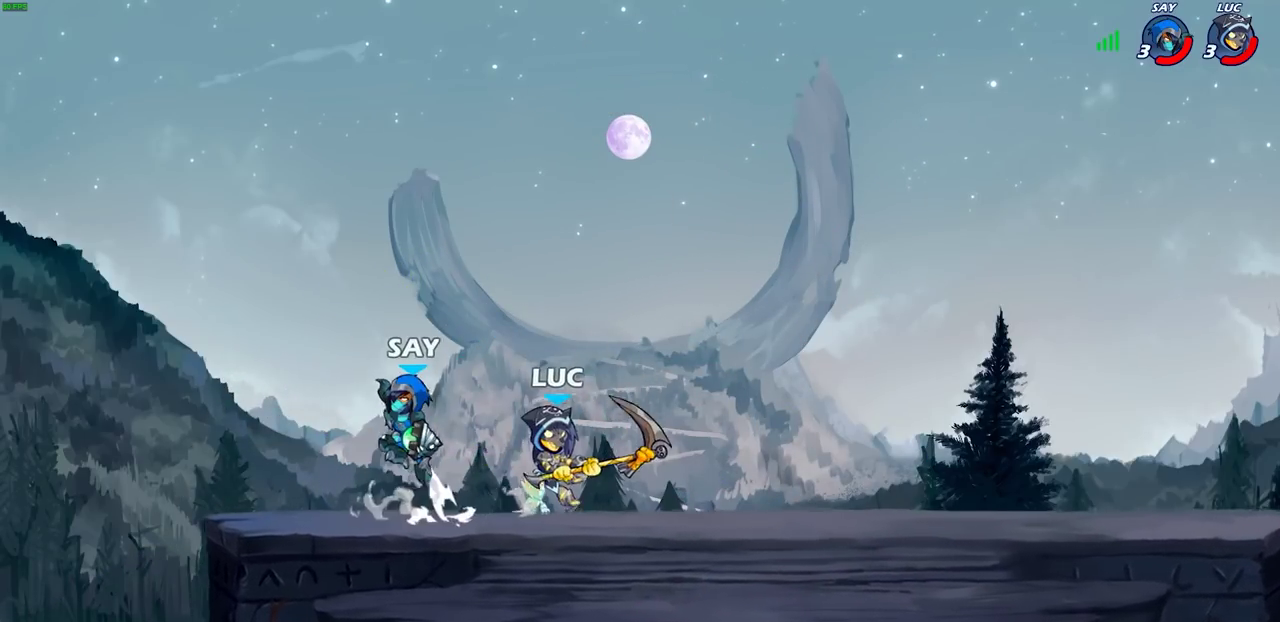
{"dt_ms": 600, "buttons": [], "left_stick": "up-left", "right_stick": "center", "events": [[33, "left_stick", "center"], [500, "left_stick", "left"], [600, "left_stick", "up-left"]]}
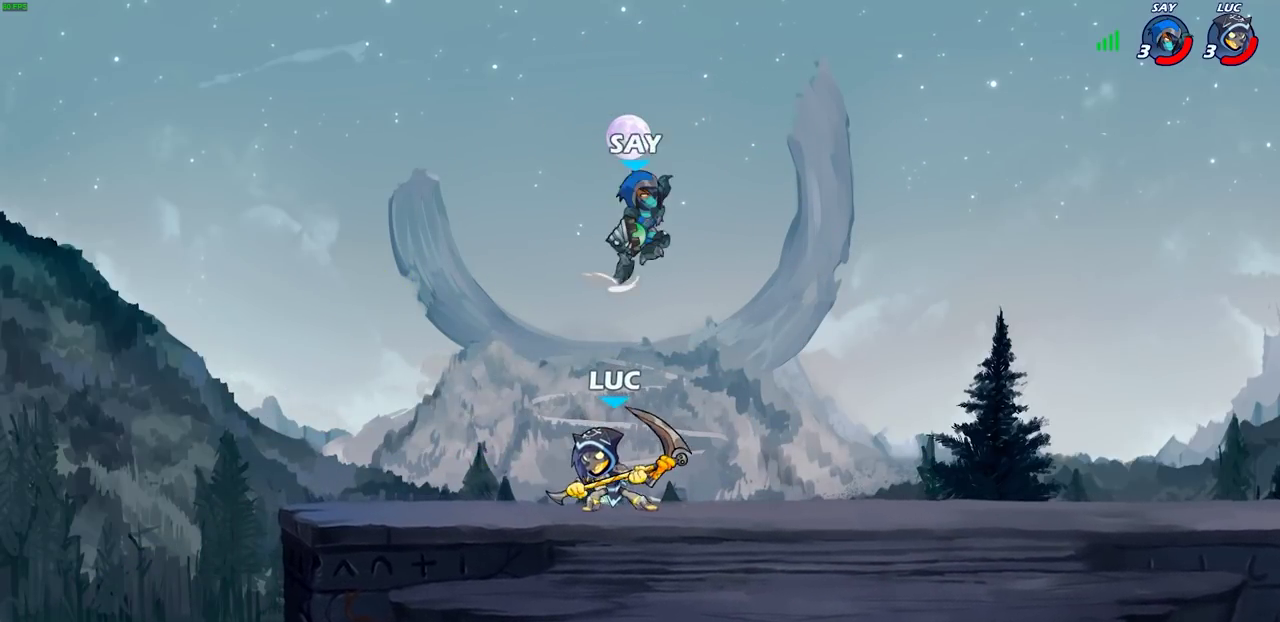
{"dt_ms": 300, "buttons": ["R2"], "left_stick": "right", "right_stick": "center", "events": [[183, "left_stick", "right"], [300, "R2", "down"]]}
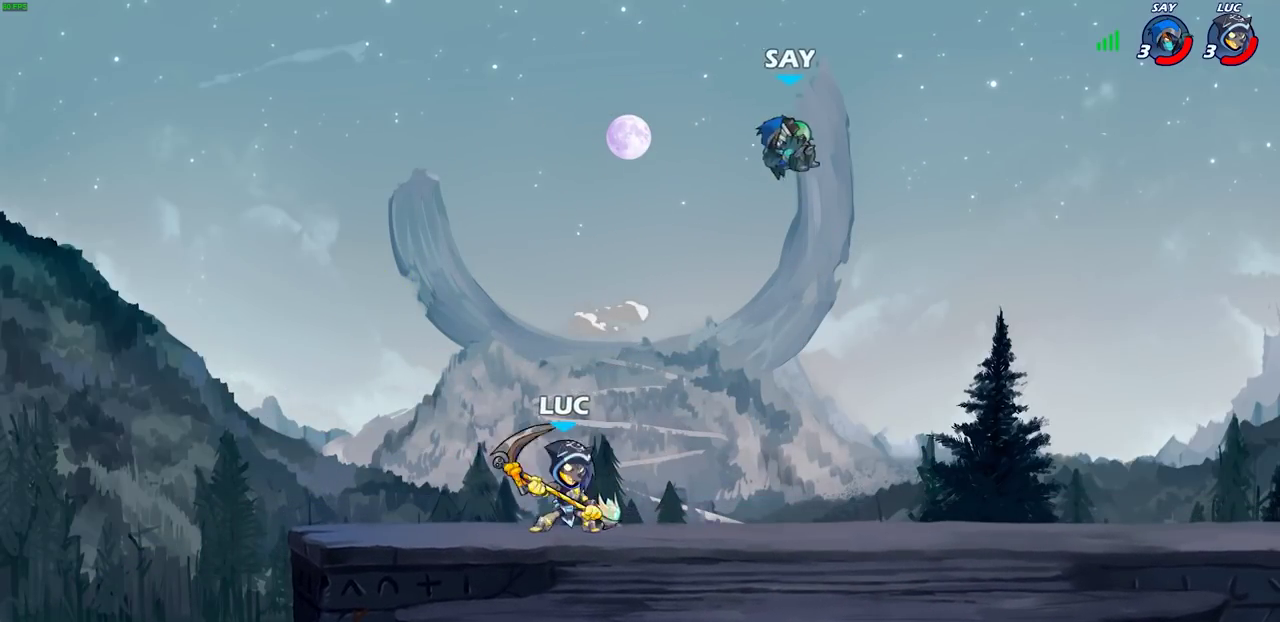
{"dt_ms": 800, "buttons": [], "left_stick": "center", "right_stick": "center", "events": [[183, "R2", "up"], [317, "left_stick", "center"], [400, "SQUARE", "down"], [467, "SQUARE", "up"]]}
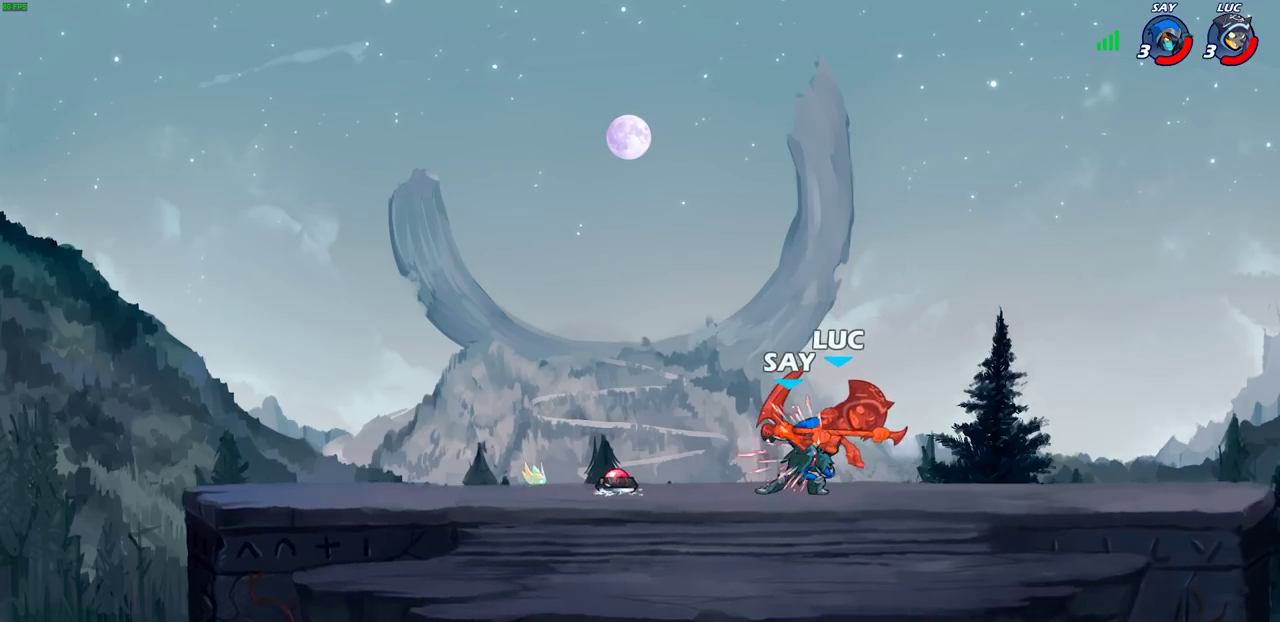
{"dt_ms": 400, "buttons": [], "left_stick": "center", "right_stick": "center", "events": []}
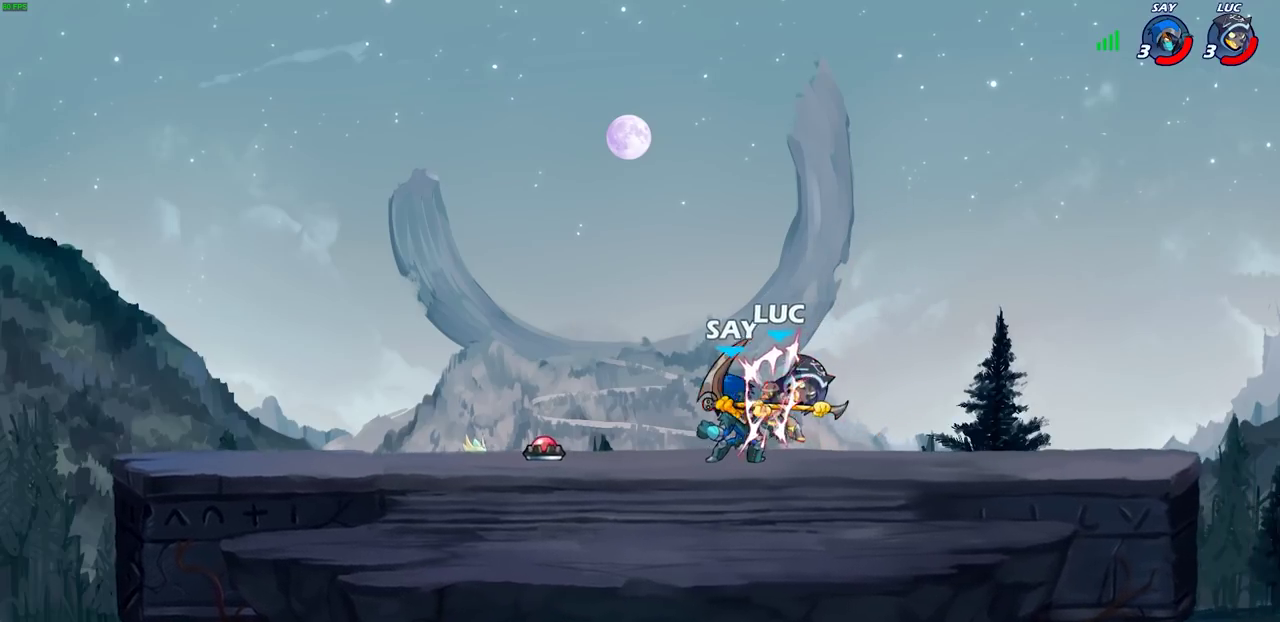
{"dt_ms": 400, "buttons": [], "left_stick": "left", "right_stick": "center", "events": [[150, "left_stick", "left"]]}
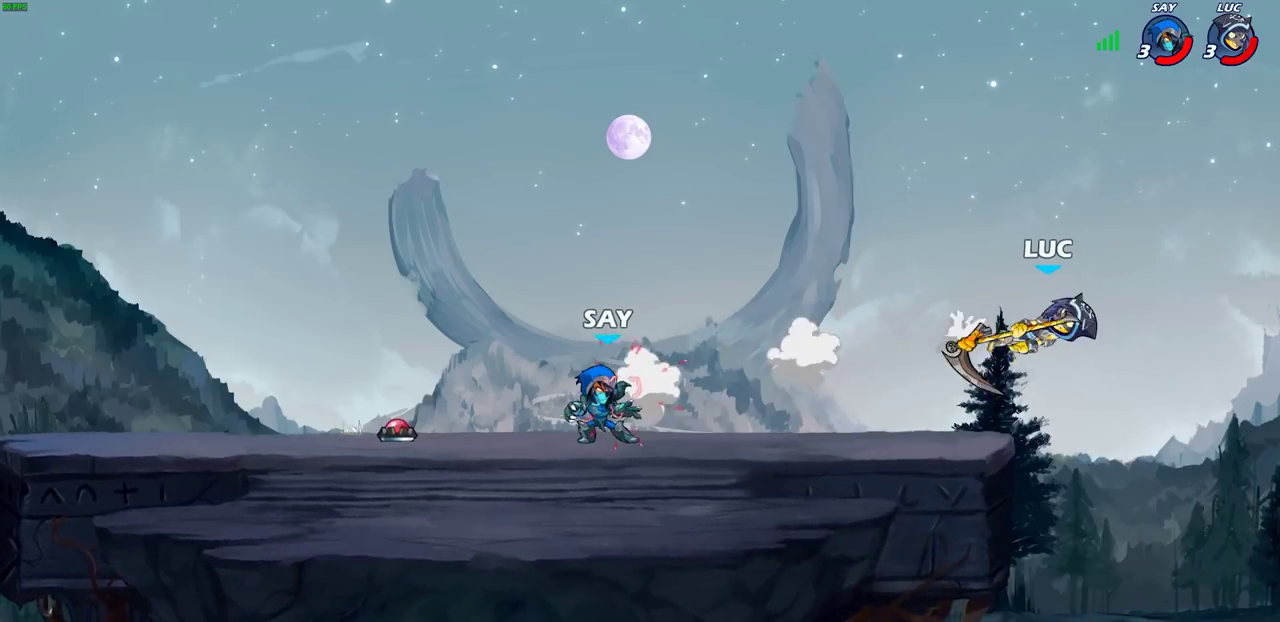
{"dt_ms": 600, "buttons": ["CIRCLE"], "left_stick": "up-left", "right_stick": "center", "events": [[350, "R2", "down"], [500, "R2", "up"], [500, "left_stick", "up-left"], [533, "CIRCLE", "down"]]}
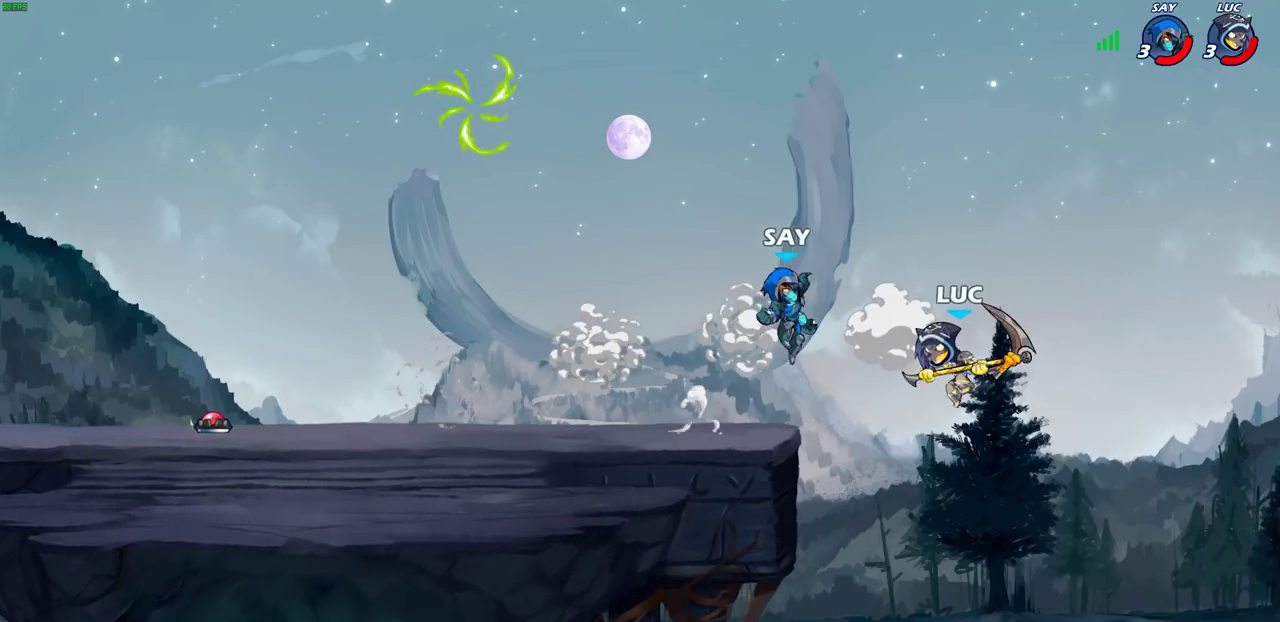
{"dt_ms": 500, "buttons": [], "left_stick": "up-left", "right_stick": "center", "events": [[17, "CIRCLE", "up"]]}
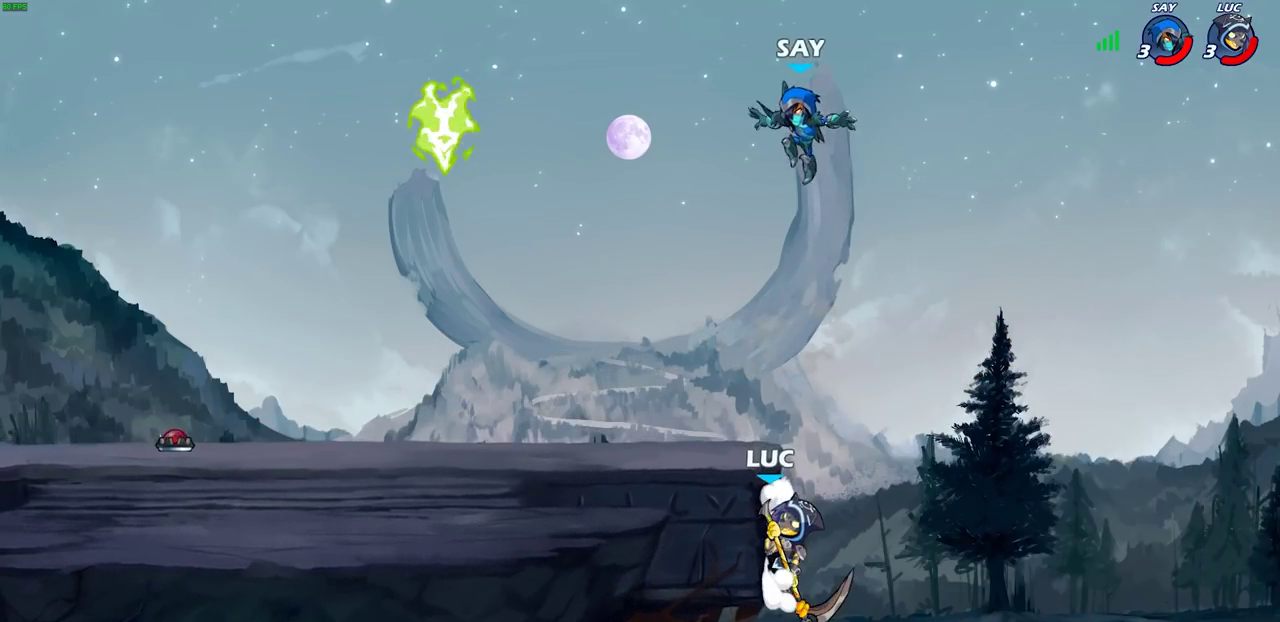
{"dt_ms": 300, "buttons": ["CIRCLE"], "left_stick": "up-left", "right_stick": "center", "events": [[183, "CROSS", "down"], [250, "CIRCLE", "down"], [267, "CROSS", "up"]]}
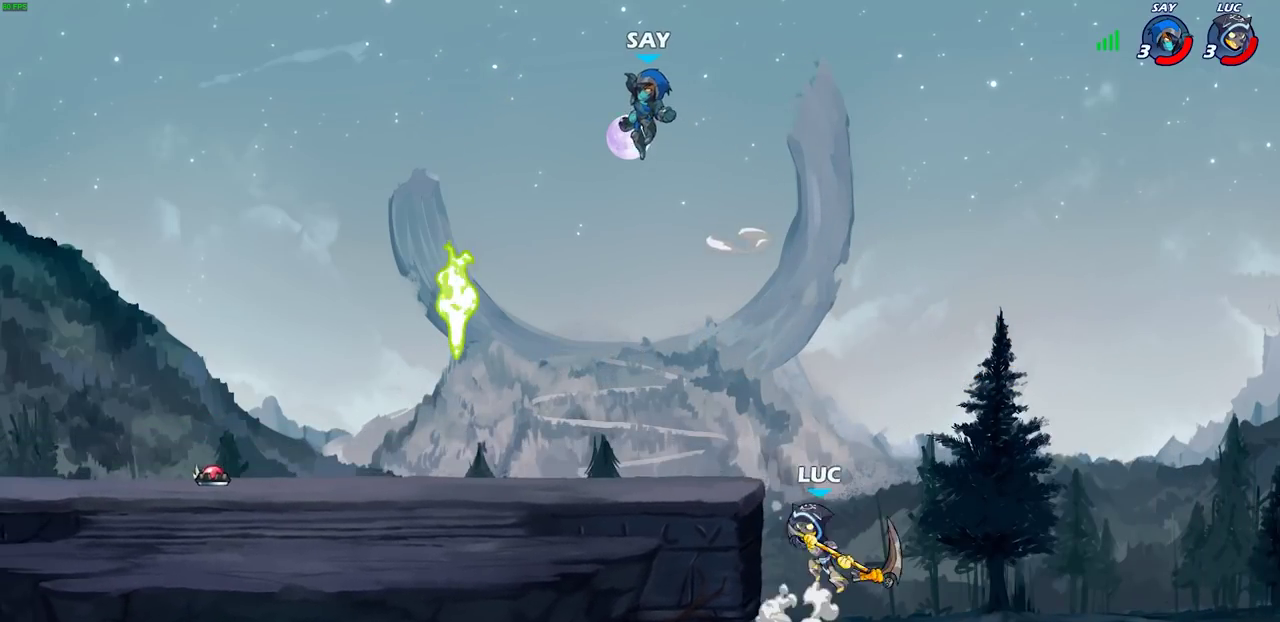
{"dt_ms": 900, "buttons": [], "left_stick": "center", "right_stick": "center", "events": [[33, "left_stick", "left"], [83, "CIRCLE", "up"], [200, "left_stick", "center"], [367, "left_stick", "right"], [550, "left_stick", "down-left"], [583, "R1", "down"], [650, "R1", "up"], [683, "left_stick", "center"]]}
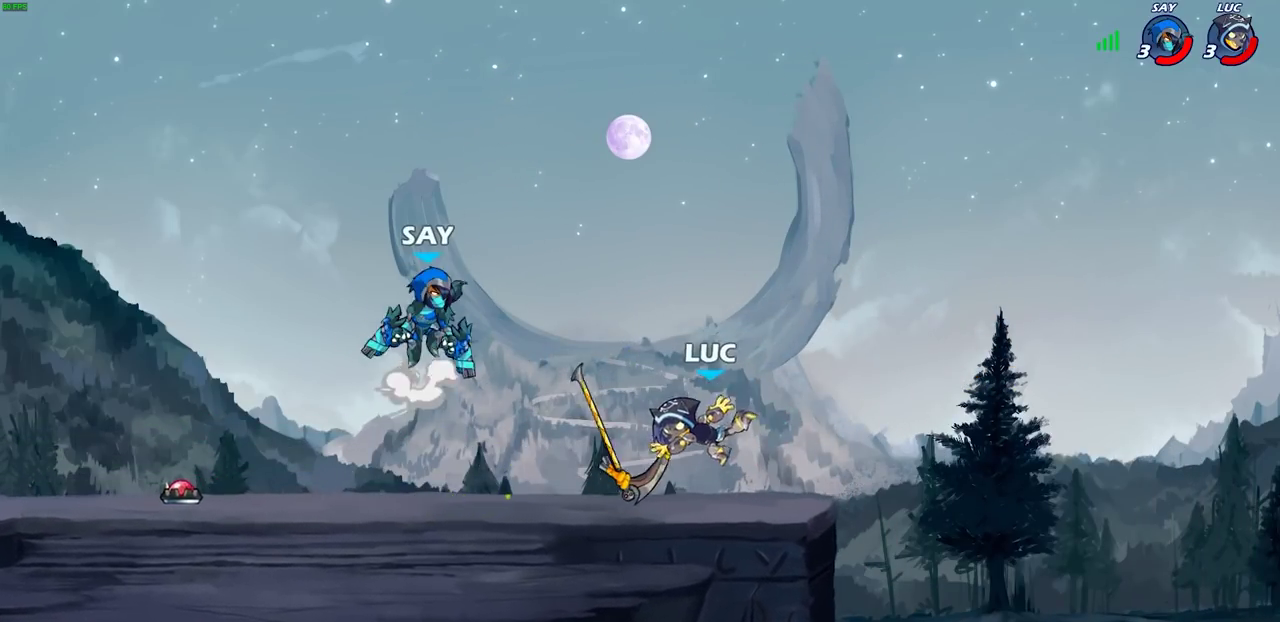
{"dt_ms": 300, "buttons": [], "left_stick": "center", "right_stick": "center", "events": []}
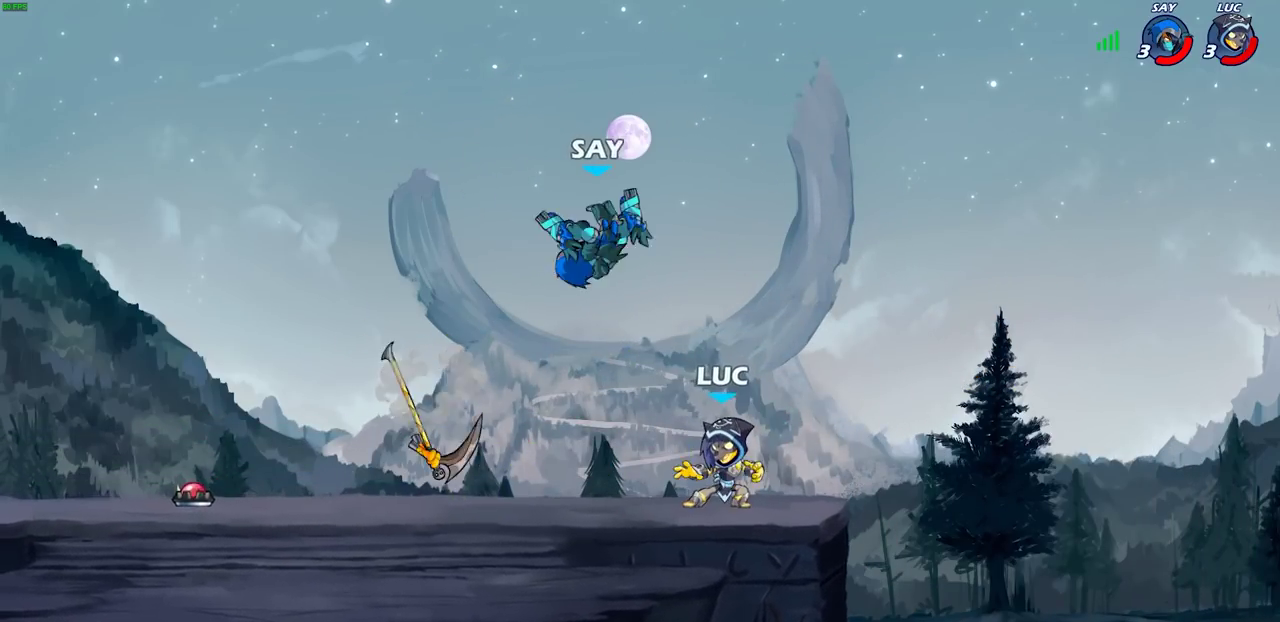
{"dt_ms": 500, "buttons": [], "left_stick": "center", "right_stick": "center", "events": [[100, "CROSS", "down"], [150, "SQUARE", "down"], [200, "CROSS", "up"], [217, "SQUARE", "up"]]}
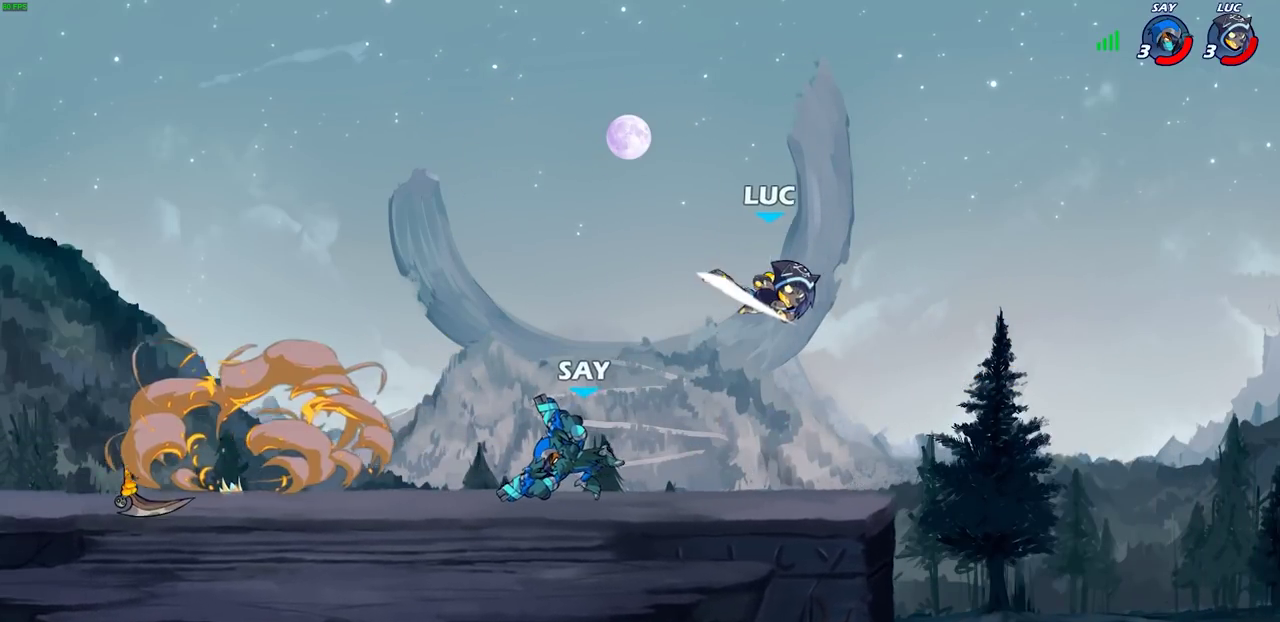
{"dt_ms": 500, "buttons": [], "left_stick": "down", "right_stick": "center", "events": [[383, "left_stick", "down"]]}
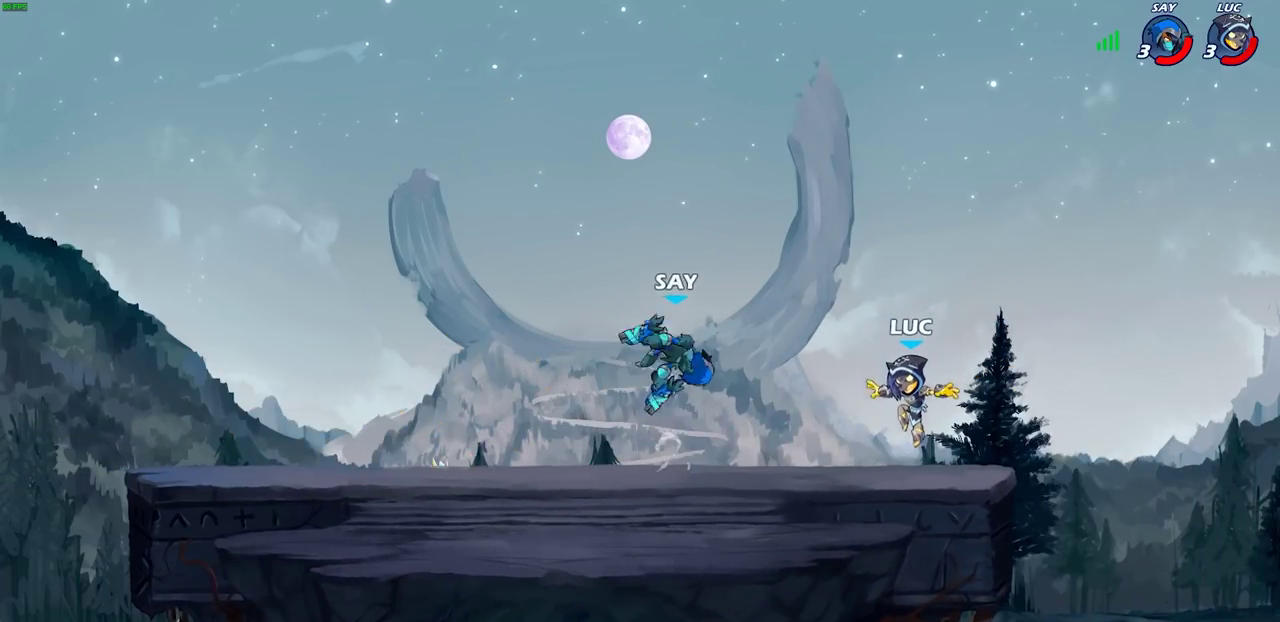
{"dt_ms": 500, "buttons": [], "left_stick": "center", "right_stick": "center", "events": [[133, "left_stick", "center"], [333, "left_stick", "left"], [433, "left_stick", "center"]]}
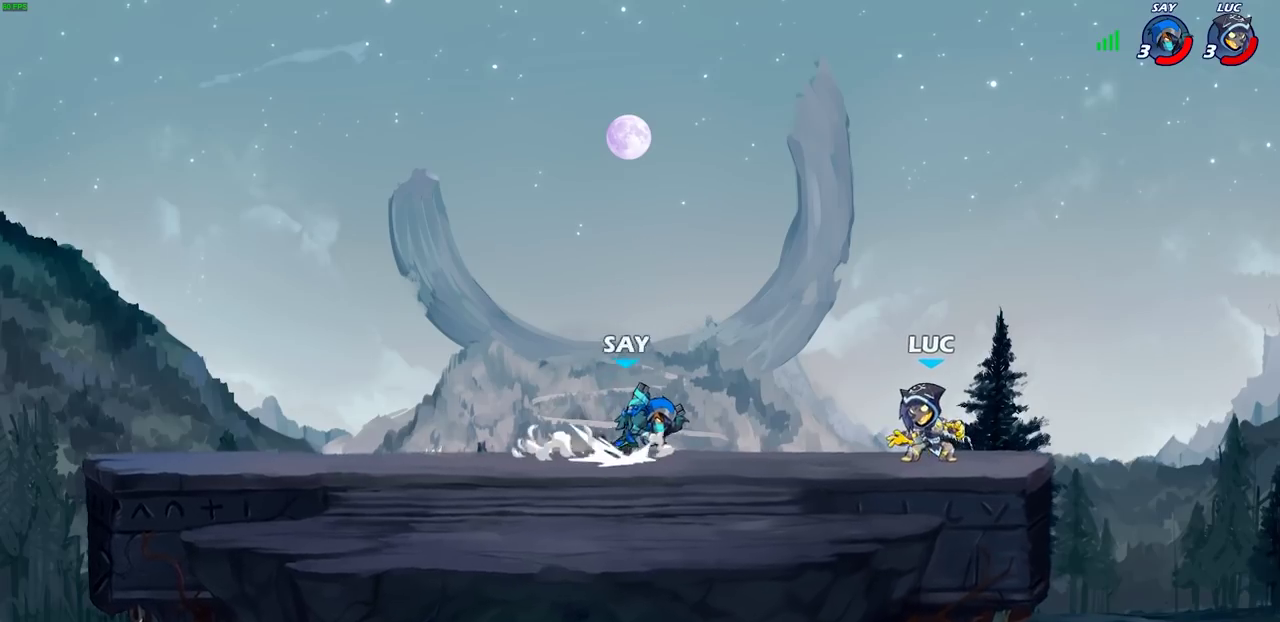
{"dt_ms": 500, "buttons": [], "left_stick": "center", "right_stick": "center", "events": [[17, "CROSS", "down"], [200, "CROSS", "up"], [250, "left_stick", "left"], [400, "left_stick", "down-left"], [483, "left_stick", "center"]]}
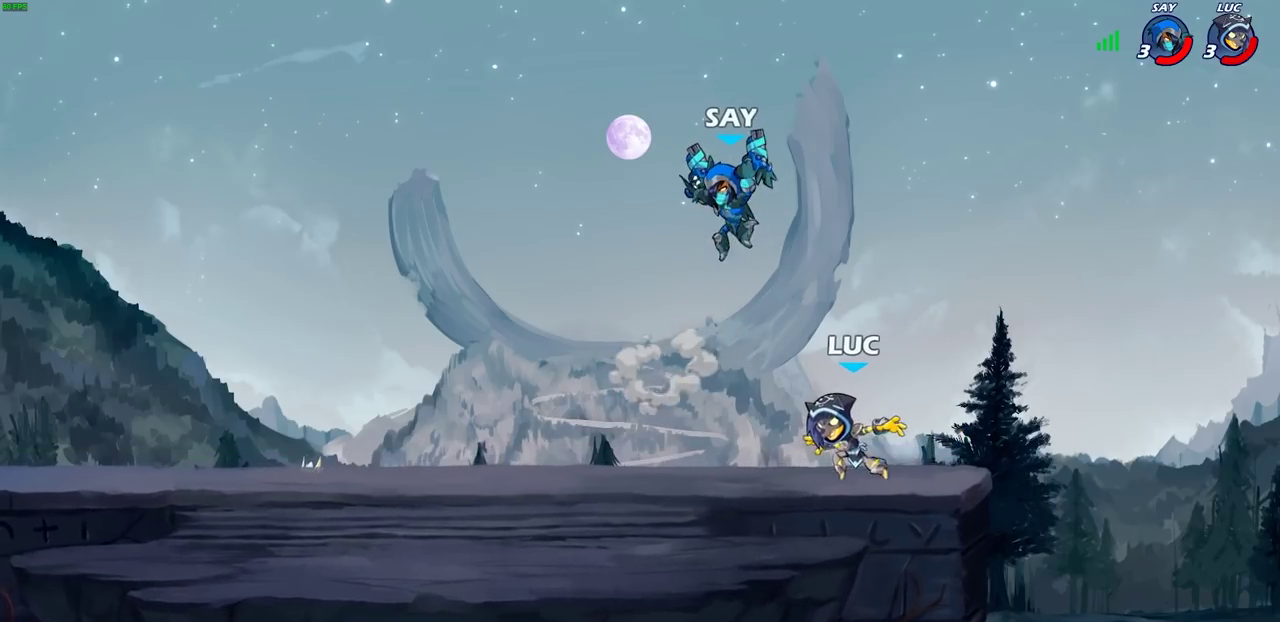
{"dt_ms": 300, "buttons": [], "left_stick": "left", "right_stick": "center", "events": [[117, "left_stick", "left"], [150, "CROSS", "down"], [167, "SQUARE", "down"], [233, "CROSS", "up"], [233, "right_stick", "down-left"], [283, "SQUARE", "up"], [283, "right_stick", "center"]]}
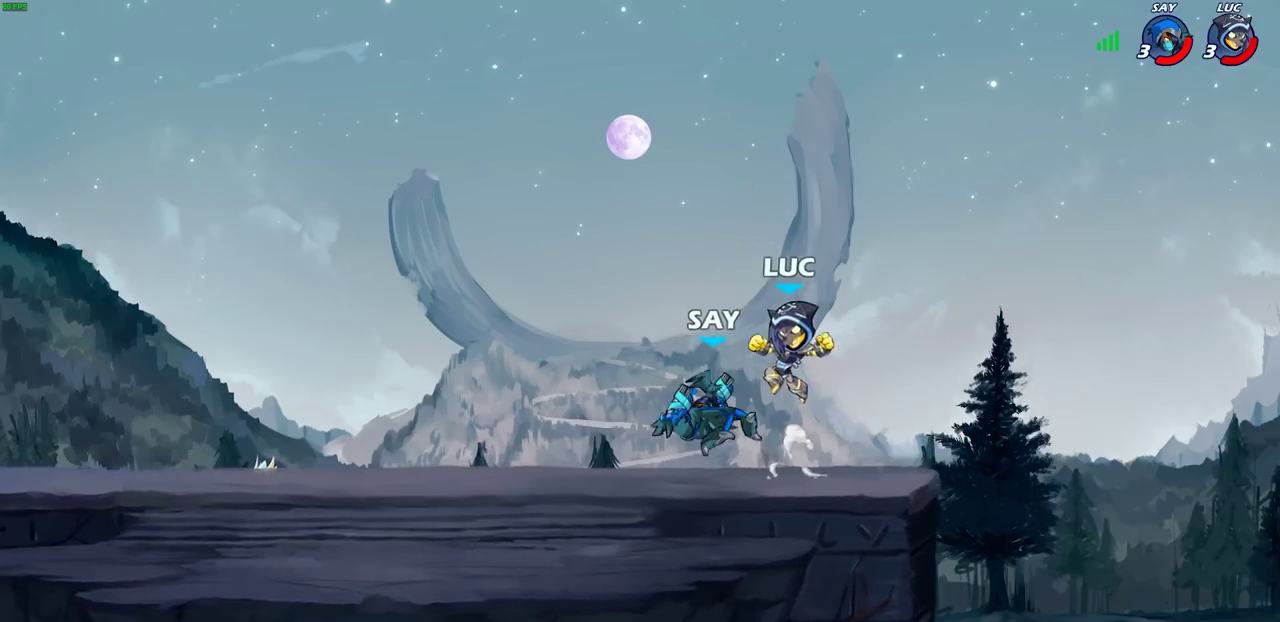
{"dt_ms": 700, "buttons": [], "left_stick": "left", "right_stick": "center", "events": [[217, "left_stick", "center"], [450, "left_stick", "left"]]}
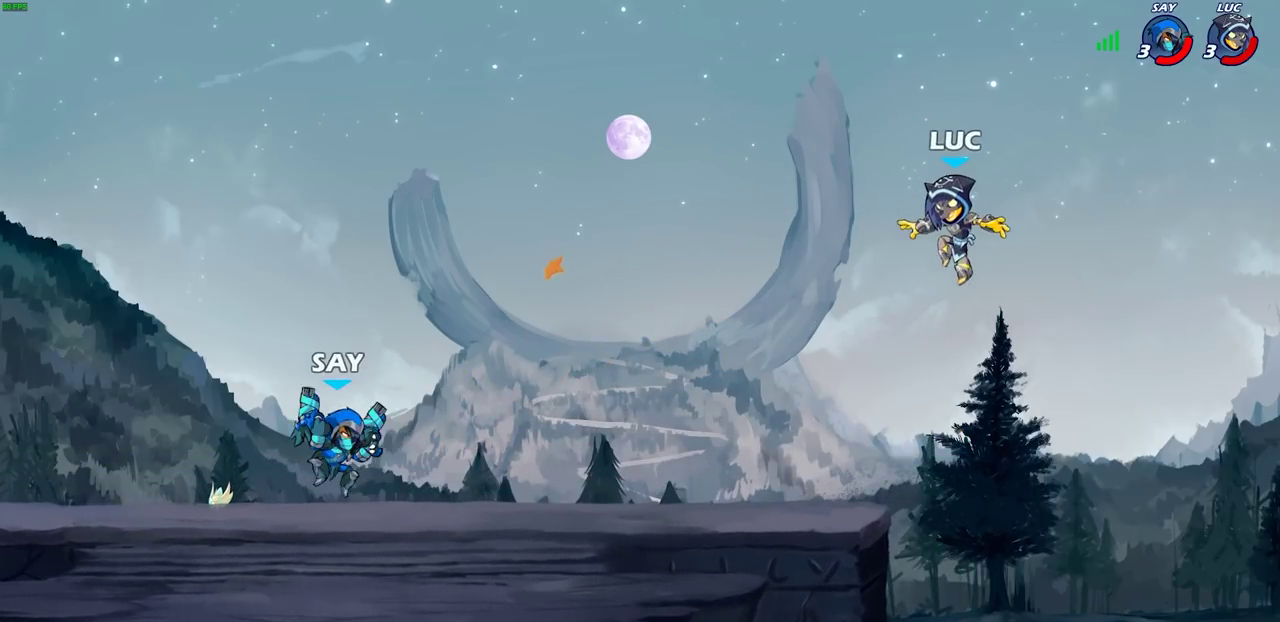
{"dt_ms": 400, "buttons": [], "left_stick": "right", "right_stick": "center", "events": [[100, "left_stick", "down-left"], [267, "left_stick", "down-right"], [333, "left_stick", "right"]]}
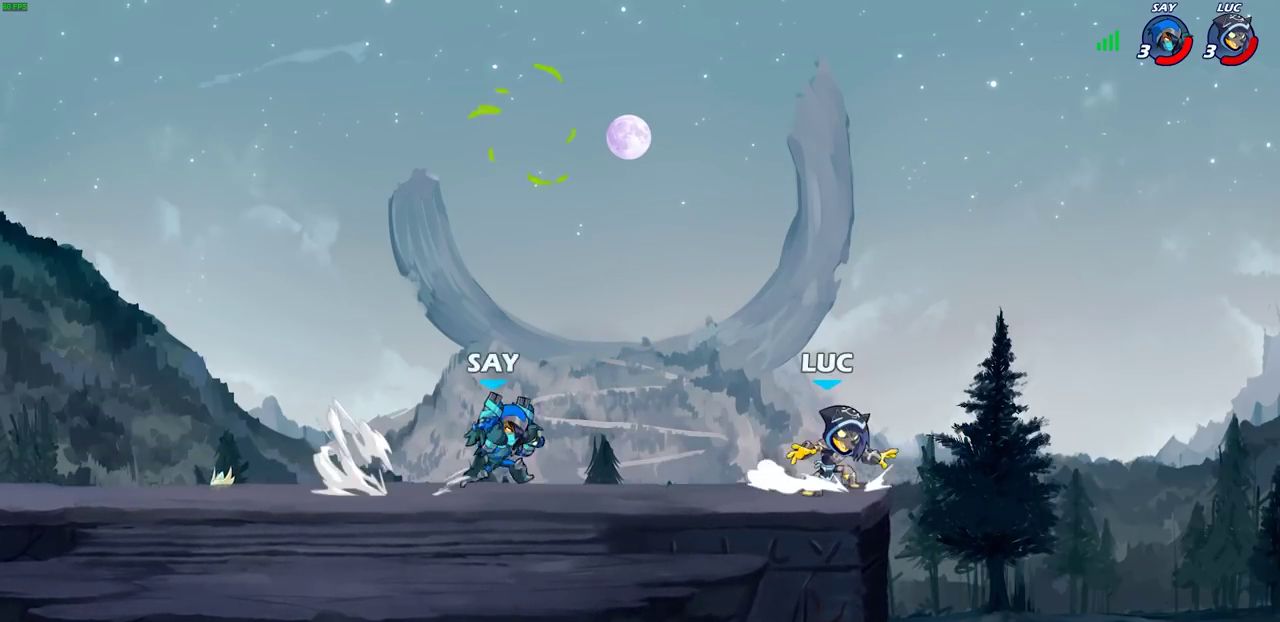
{"dt_ms": 800, "buttons": [], "left_stick": "center", "right_stick": "center", "events": [[183, "left_stick", "up-left"], [267, "left_stick", "left"], [367, "left_stick", "down-left"], [417, "R2", "down"], [433, "CIRCLE", "down"], [450, "left_stick", "down"], [500, "CIRCLE", "up"], [500, "R2", "up"], [517, "left_stick", "center"]]}
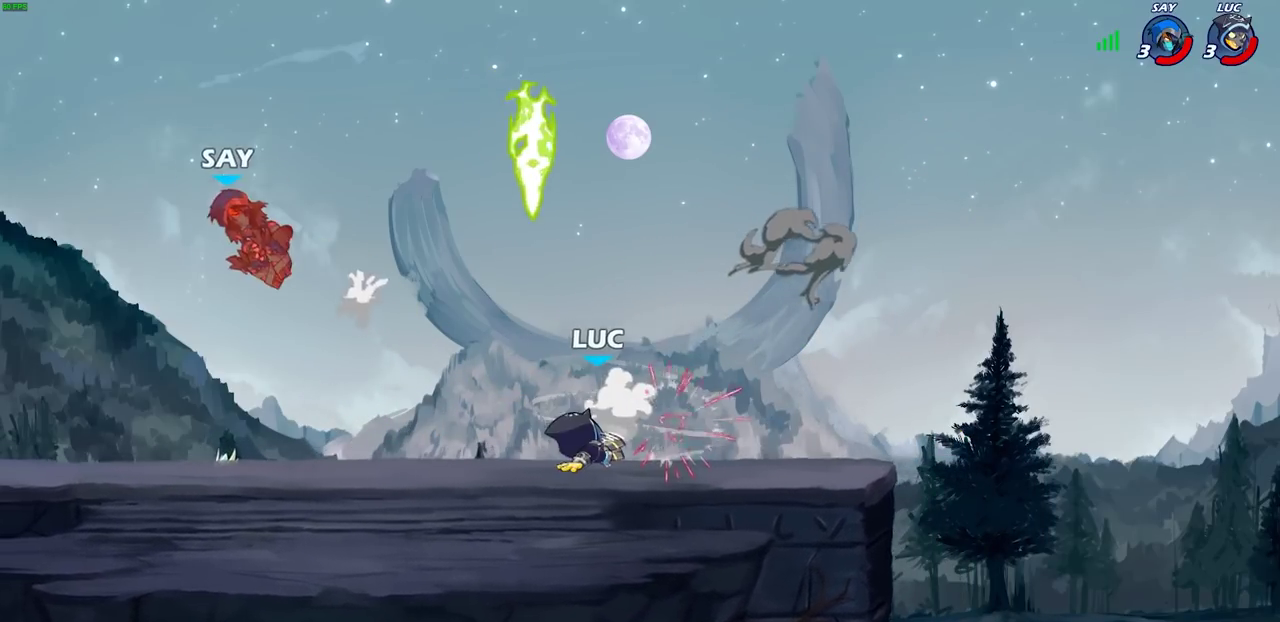
{"dt_ms": 300, "buttons": [], "left_stick": "center", "right_stick": "center", "events": []}
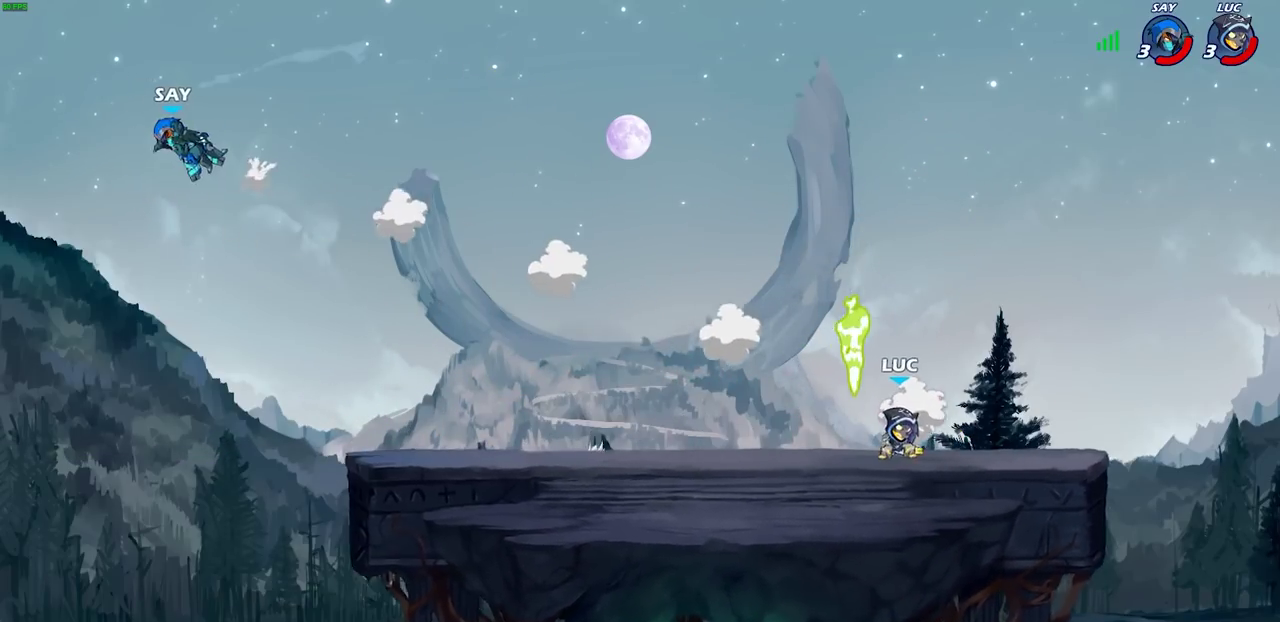
{"dt_ms": 600, "buttons": ["CROSS", "R2"], "left_stick": "up-left", "right_stick": "center", "events": [[100, "left_stick", "left"], [183, "R1", "down"], [283, "R1", "up"], [500, "left_stick", "up-left"], [533, "R2", "down"], [550, "CROSS", "down"]]}
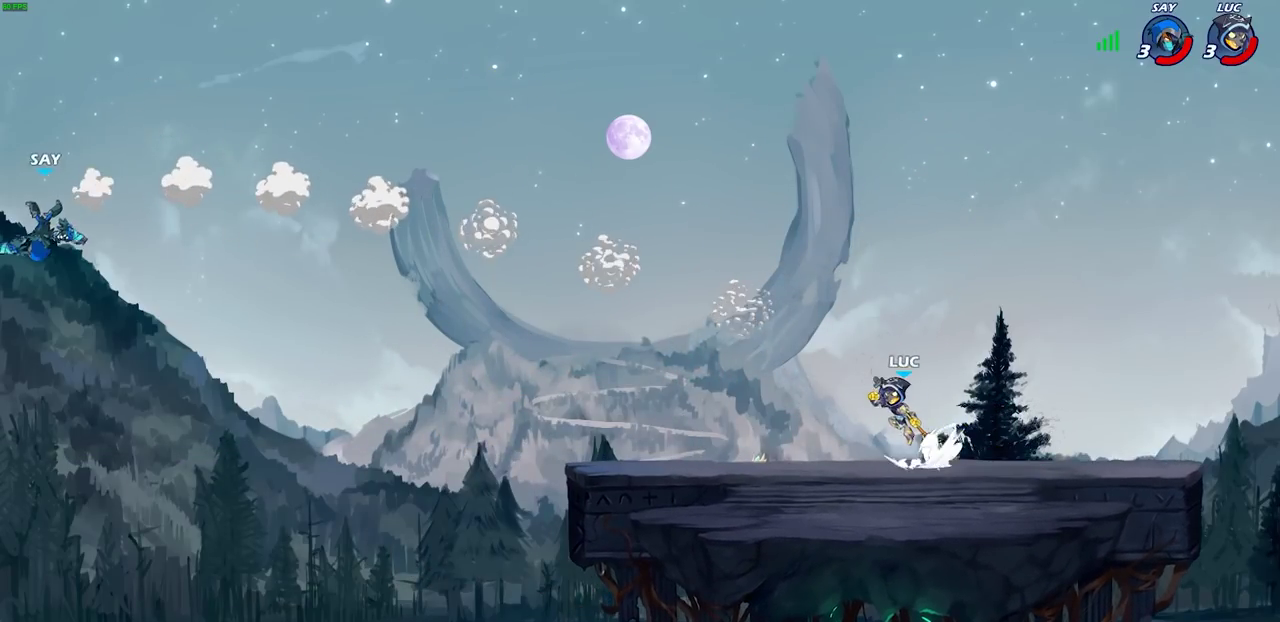
{"dt_ms": 400, "buttons": [], "left_stick": "center", "right_stick": "center", "events": [[83, "CROSS", "up"], [83, "R2", "up"], [83, "left_stick", "left"], [217, "R1", "down"], [250, "left_stick", "center"], [267, "R1", "up"]]}
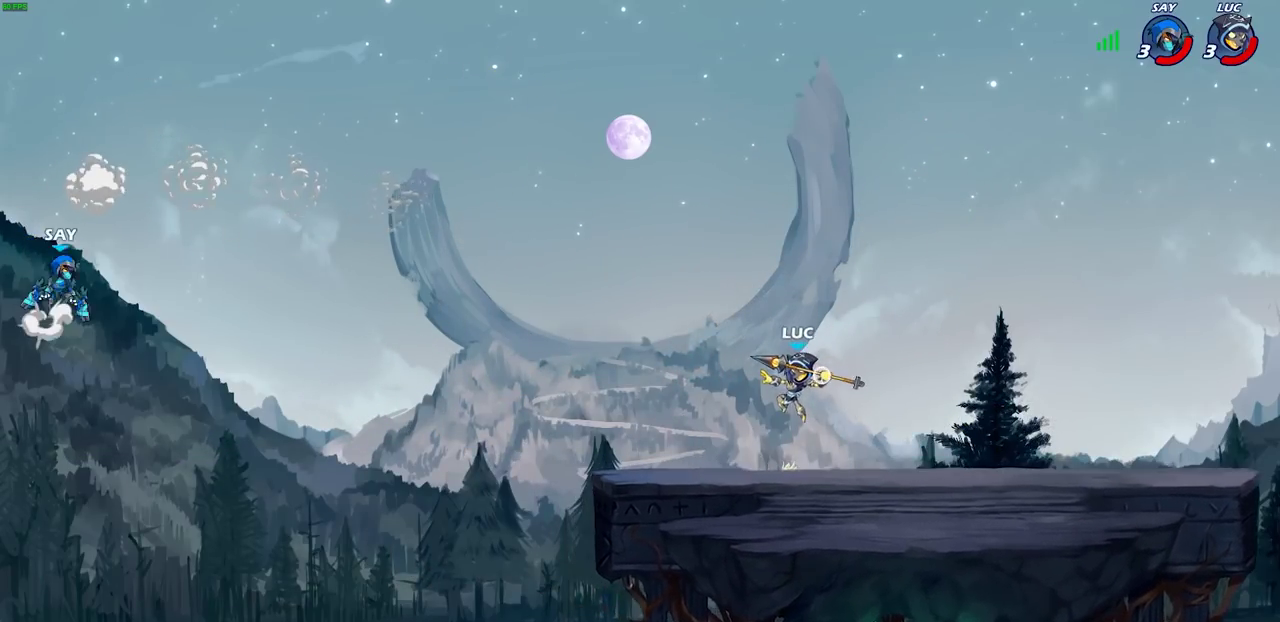
{"dt_ms": 300, "buttons": [], "left_stick": "left", "right_stick": "center", "events": [[300, "left_stick", "left"]]}
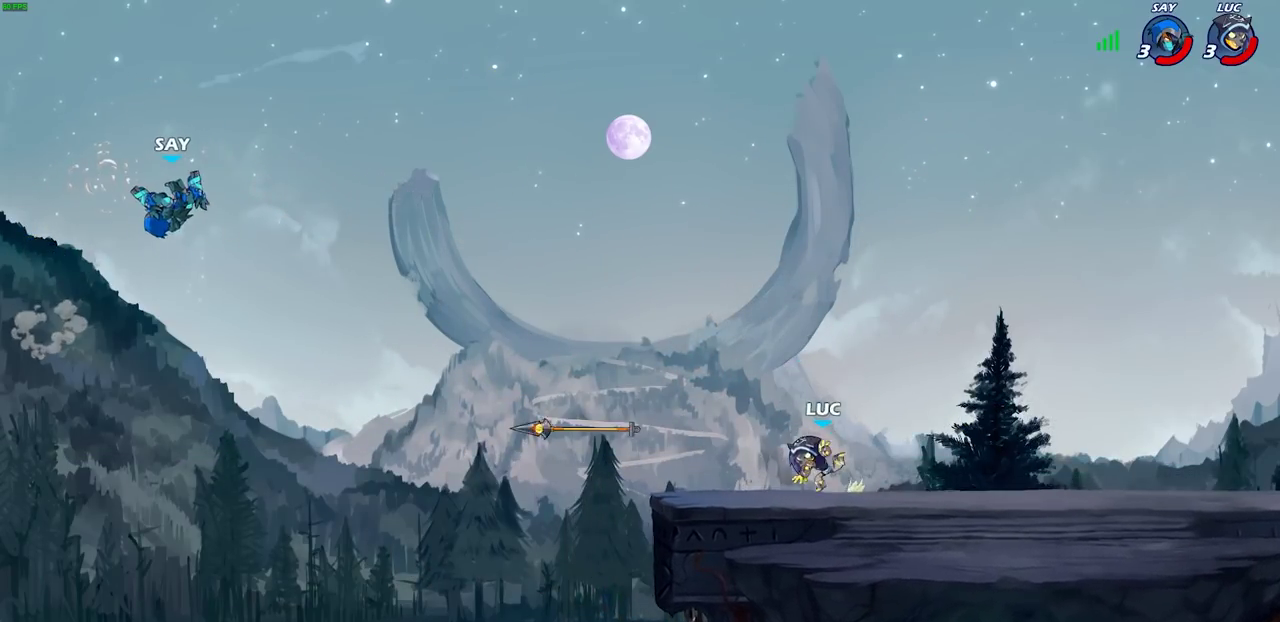
{"dt_ms": 800, "buttons": [], "left_stick": "up-left", "right_stick": "center", "events": [[250, "R2", "down"], [267, "left_stick", "up-left"], [283, "CROSS", "down"], [383, "R2", "up"], [417, "CROSS", "up"], [500, "CROSS", "down"], [617, "CIRCLE", "down"], [633, "CROSS", "up"], [783, "CIRCLE", "up"]]}
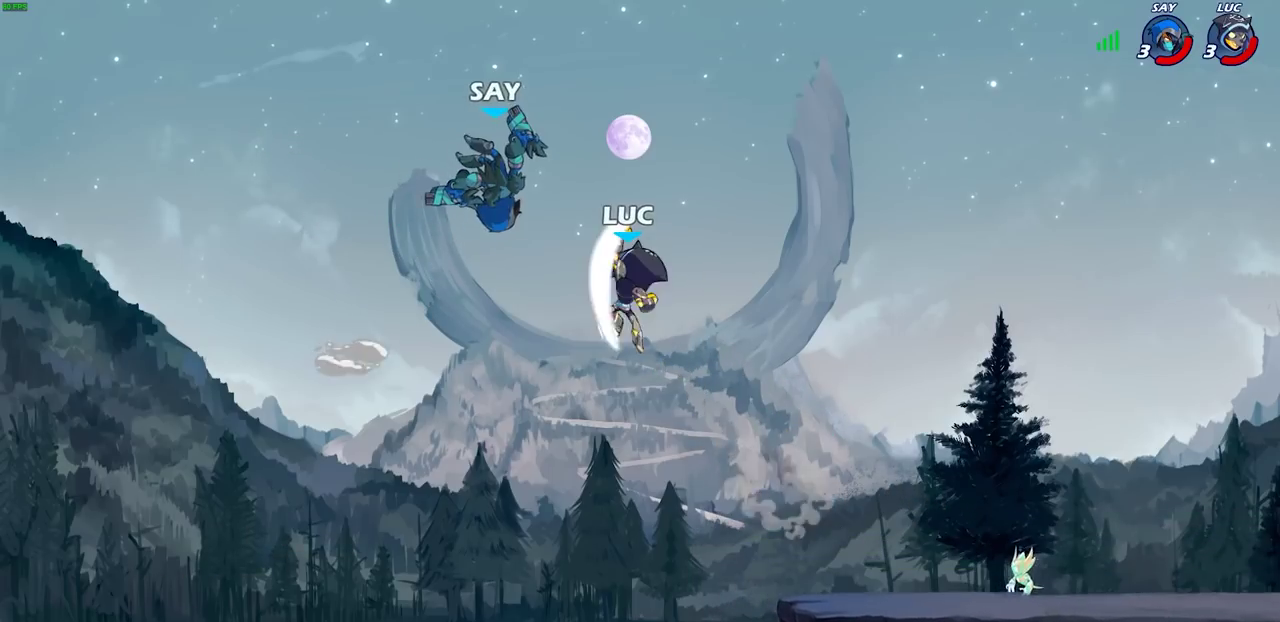
{"dt_ms": 400, "buttons": [], "left_stick": "right", "right_stick": "center", "events": [[267, "left_stick", "up-right"], [350, "left_stick", "right"]]}
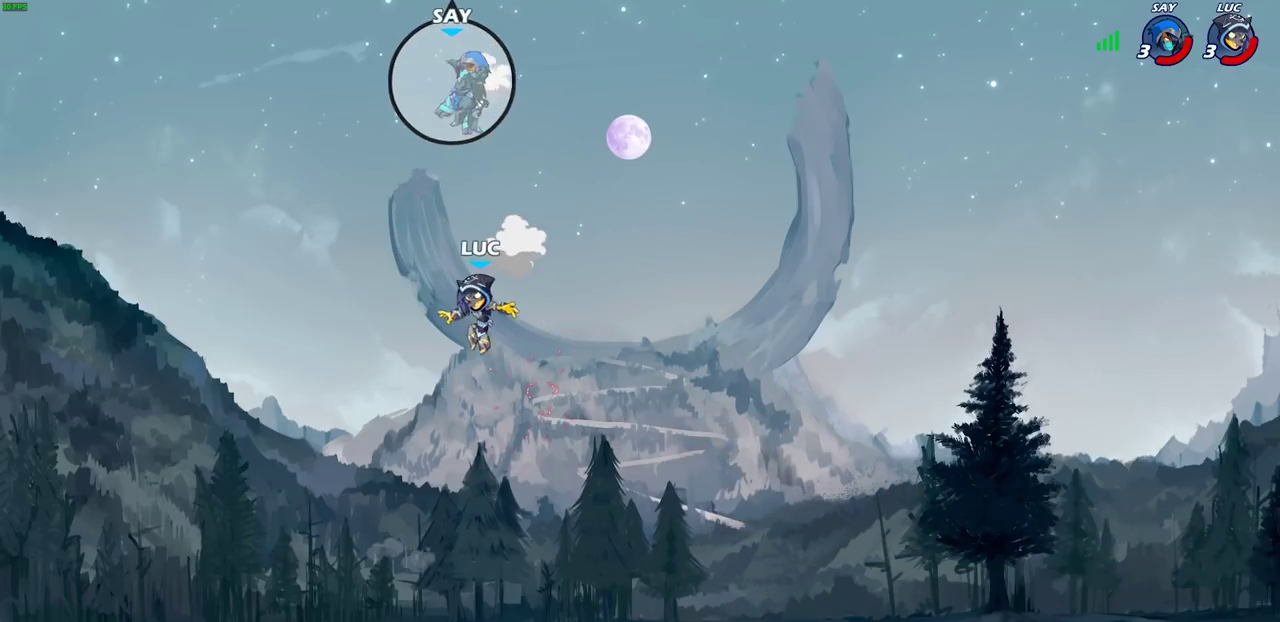
{"dt_ms": 500, "buttons": [], "left_stick": "right", "right_stick": "center", "events": []}
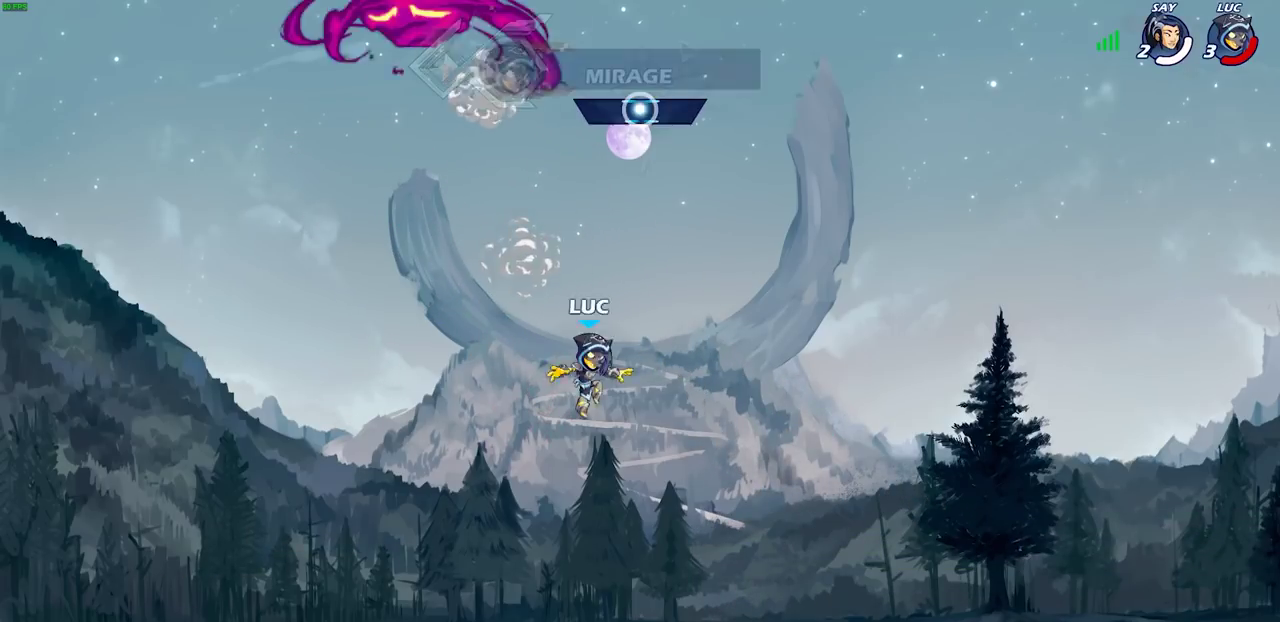
{"dt_ms": 500, "buttons": [], "left_stick": "right", "right_stick": "center", "events": []}
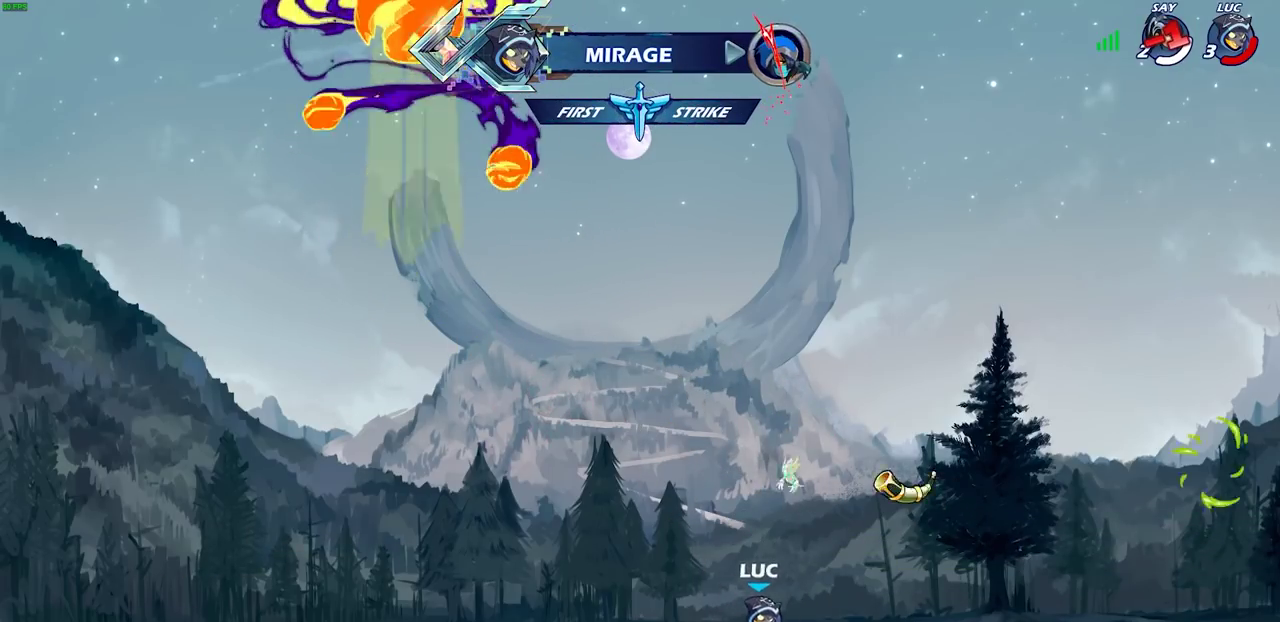
{"dt_ms": 400, "buttons": [], "left_stick": "center", "right_stick": "center", "events": [[217, "left_stick", "center"]]}
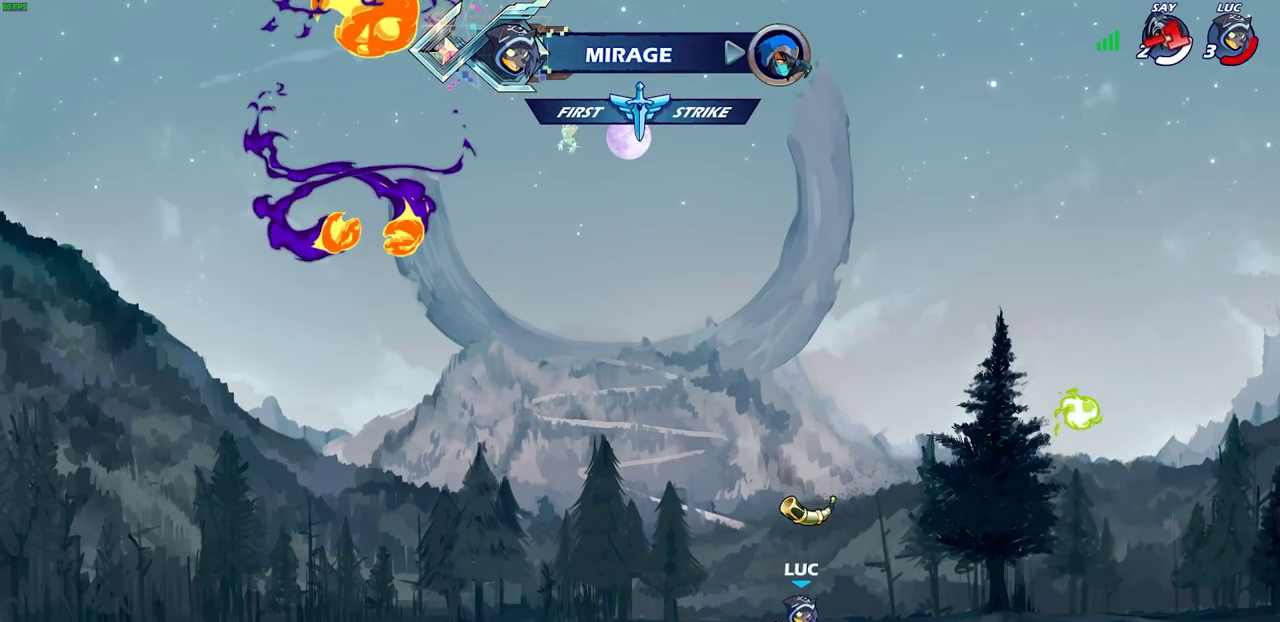
{"dt_ms": 800, "buttons": [], "left_stick": "up-right", "right_stick": "center", "events": [[433, "R1", "down"], [550, "R1", "up"], [550, "left_stick", "right"], [800, "left_stick", "up-right"]]}
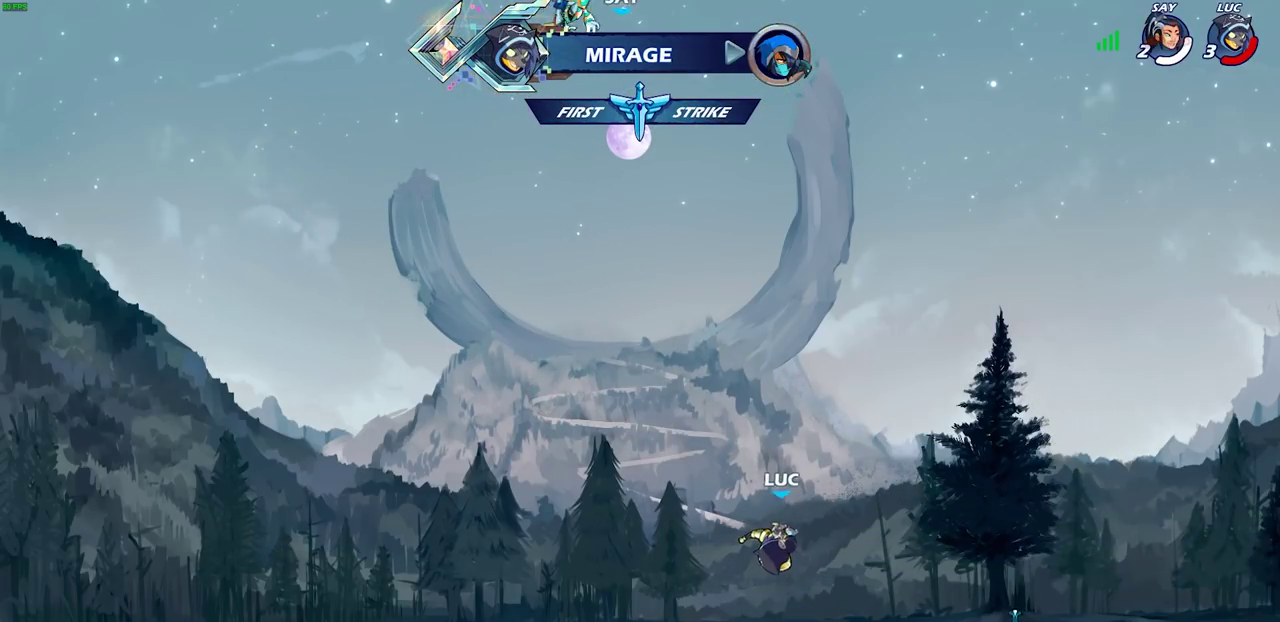
{"dt_ms": 300, "buttons": [], "left_stick": "center", "right_stick": "center", "events": [[50, "CROSS", "down"], [217, "CROSS", "up"], [267, "left_stick", "center"]]}
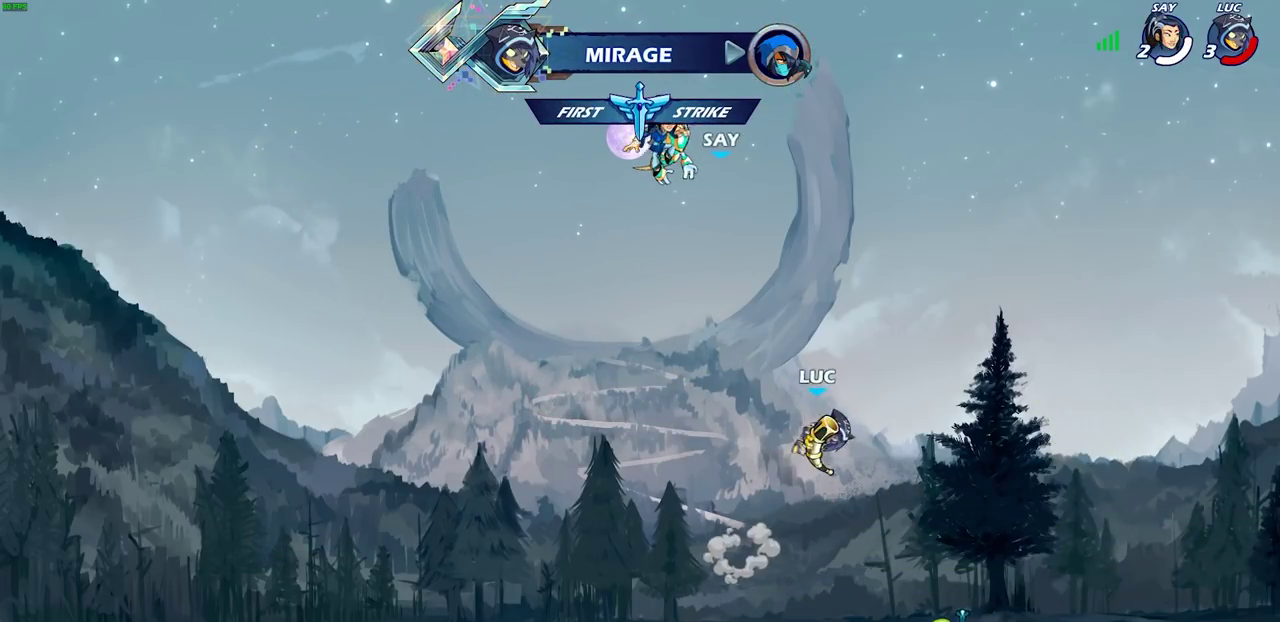
{"dt_ms": 600, "buttons": [], "left_stick": "right", "right_stick": "center", "events": [[233, "SQUARE", "down"], [300, "SQUARE", "up"], [567, "left_stick", "right"]]}